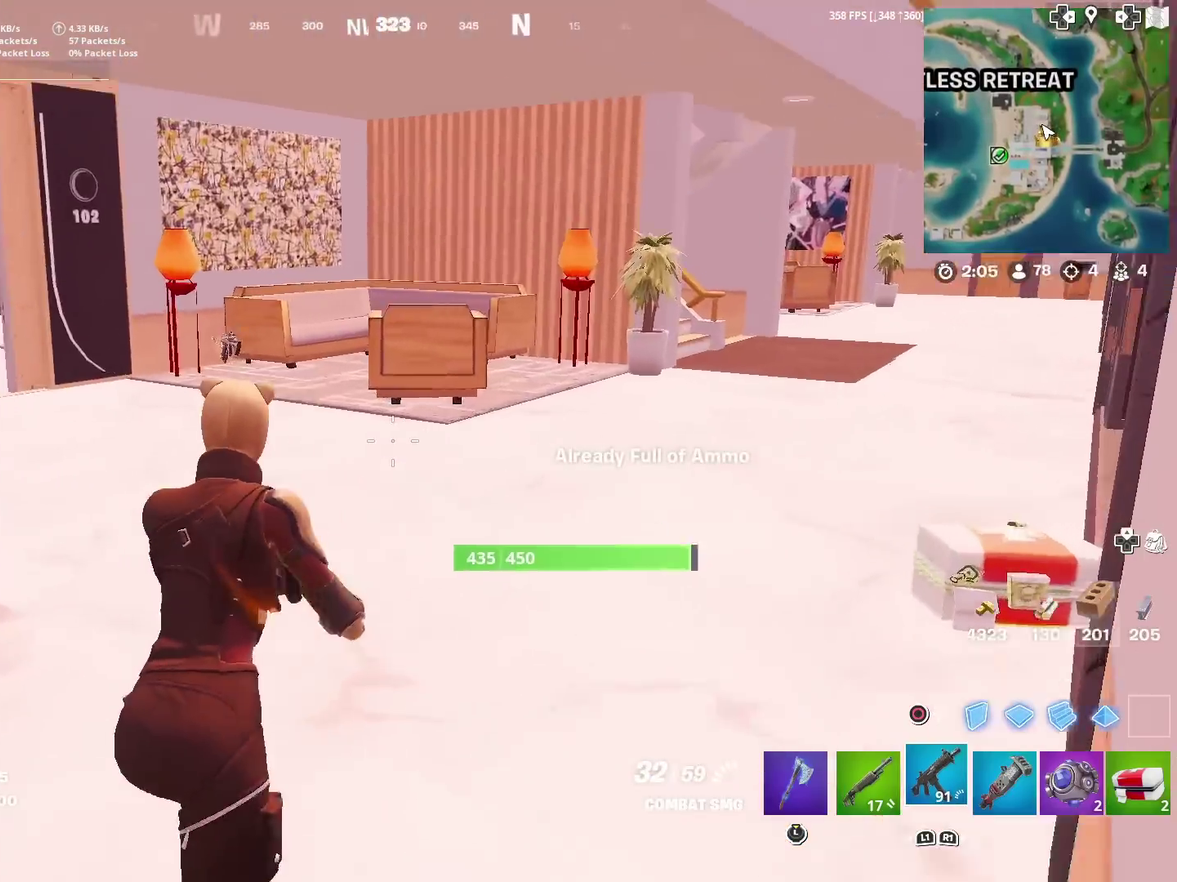
Gameplay with a controller (PlayStation layout); each line is a JSON object with the inputs held at the frame after it (dt_ms = milliseconds from this image to that frame). "events" lists button and stick changes between this image and that frame as [ms after this image, input, new state], when the widget could be followed in between. This document gives stick clicks only as held states, not as events. Not read: L1 R1.
{"dt_ms": 500, "buttons": [], "left_stick": "up-right", "right_stick": "center", "events": [[66, "right_stick", "left"], [216, "right_stick", "center"], [300, "left_stick", "up-right"]]}
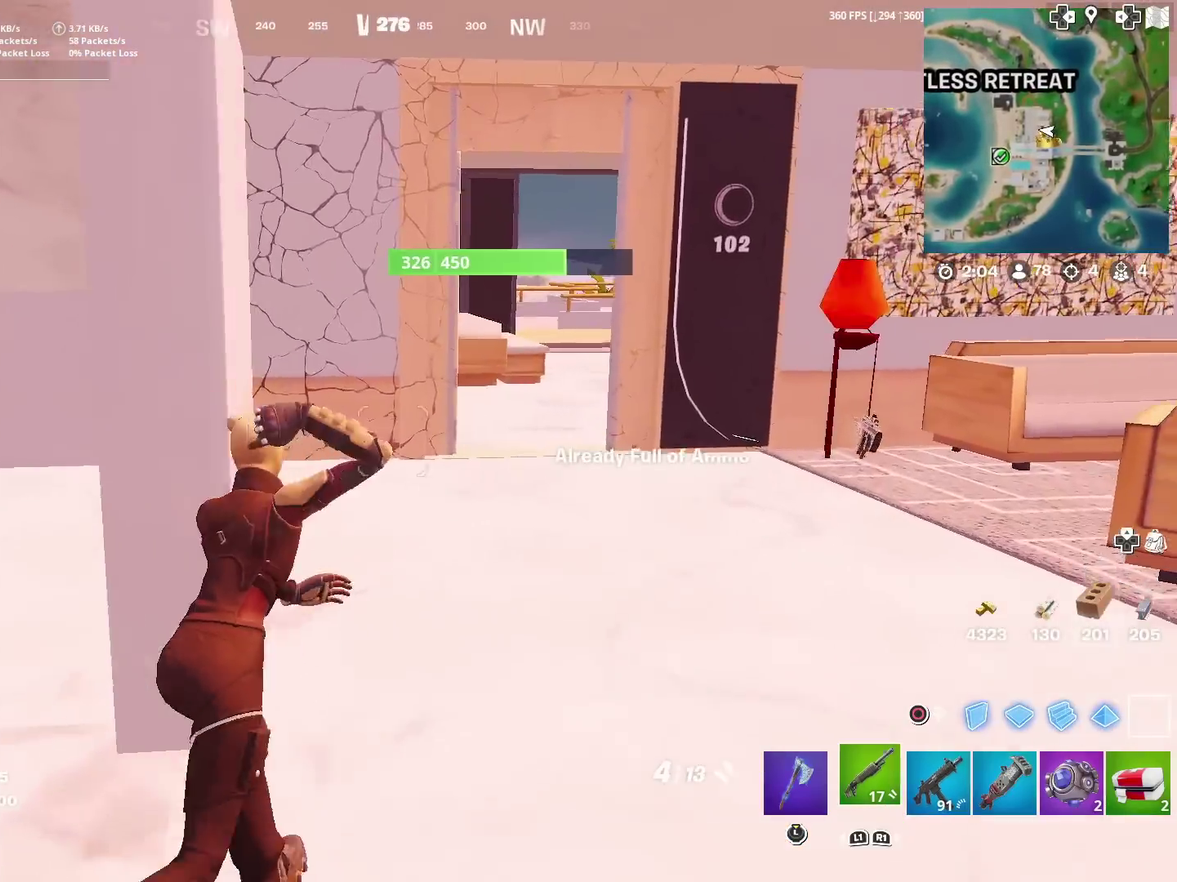
{"dt_ms": 501, "buttons": [], "left_stick": "up", "right_stick": "center", "events": [[300, "left_stick", "up"]]}
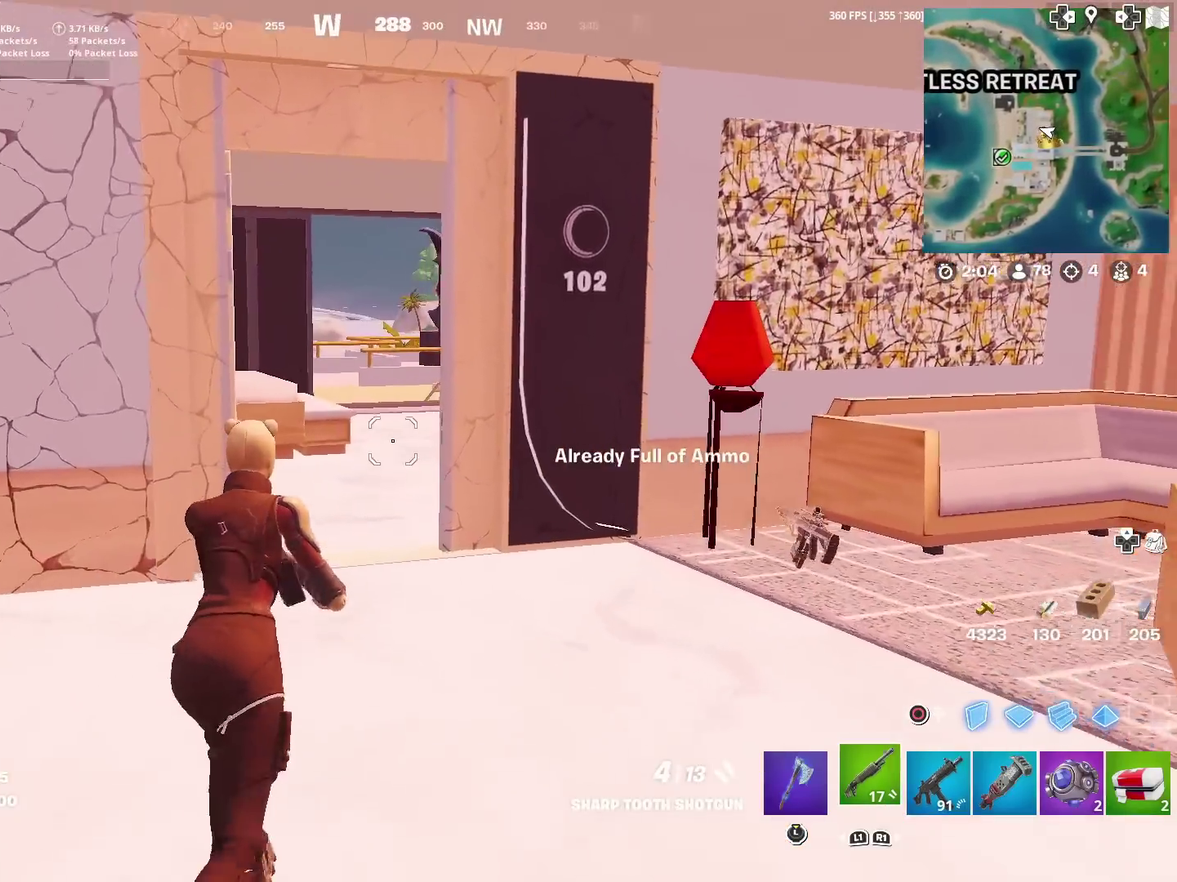
{"dt_ms": 400, "buttons": [], "left_stick": "up", "right_stick": "center", "events": []}
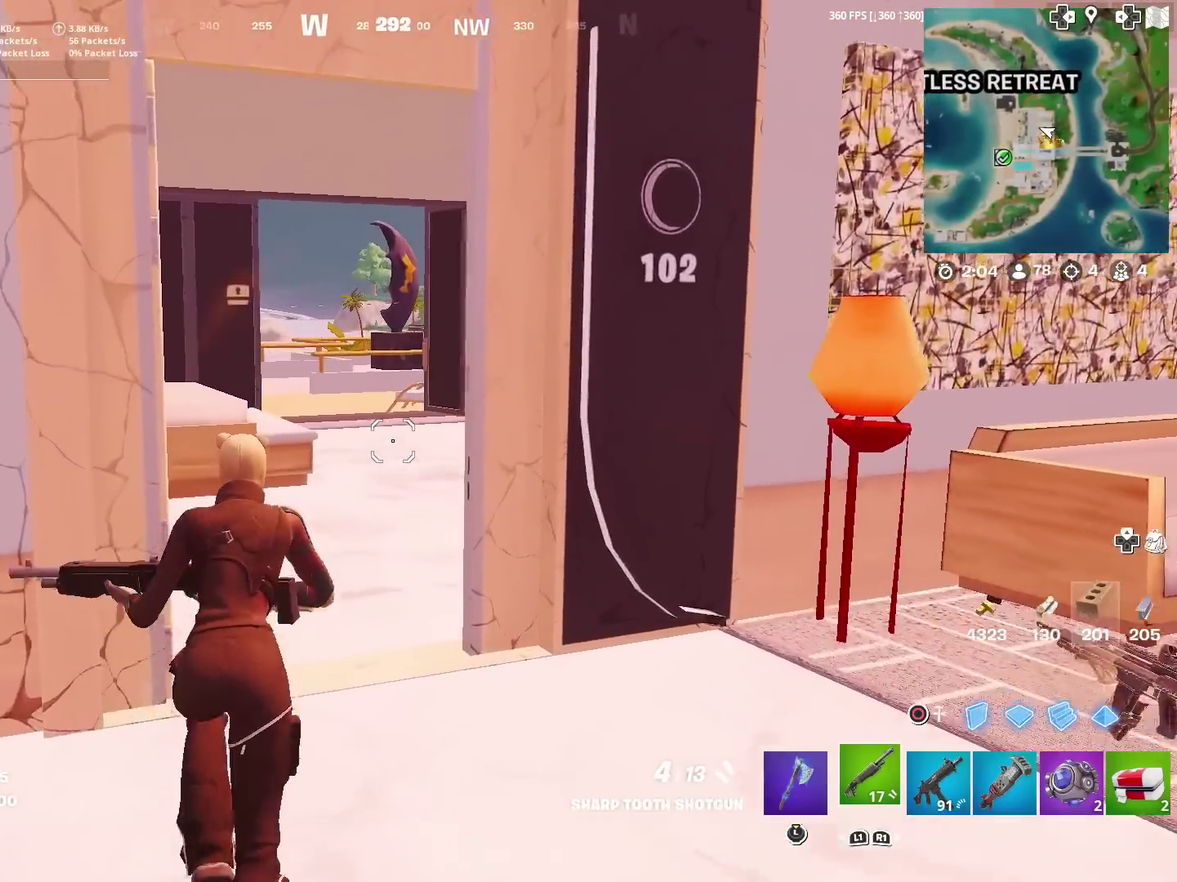
{"dt_ms": 601, "buttons": [], "left_stick": "up-left", "right_stick": "center", "events": [[467, "left_stick", "up-left"]]}
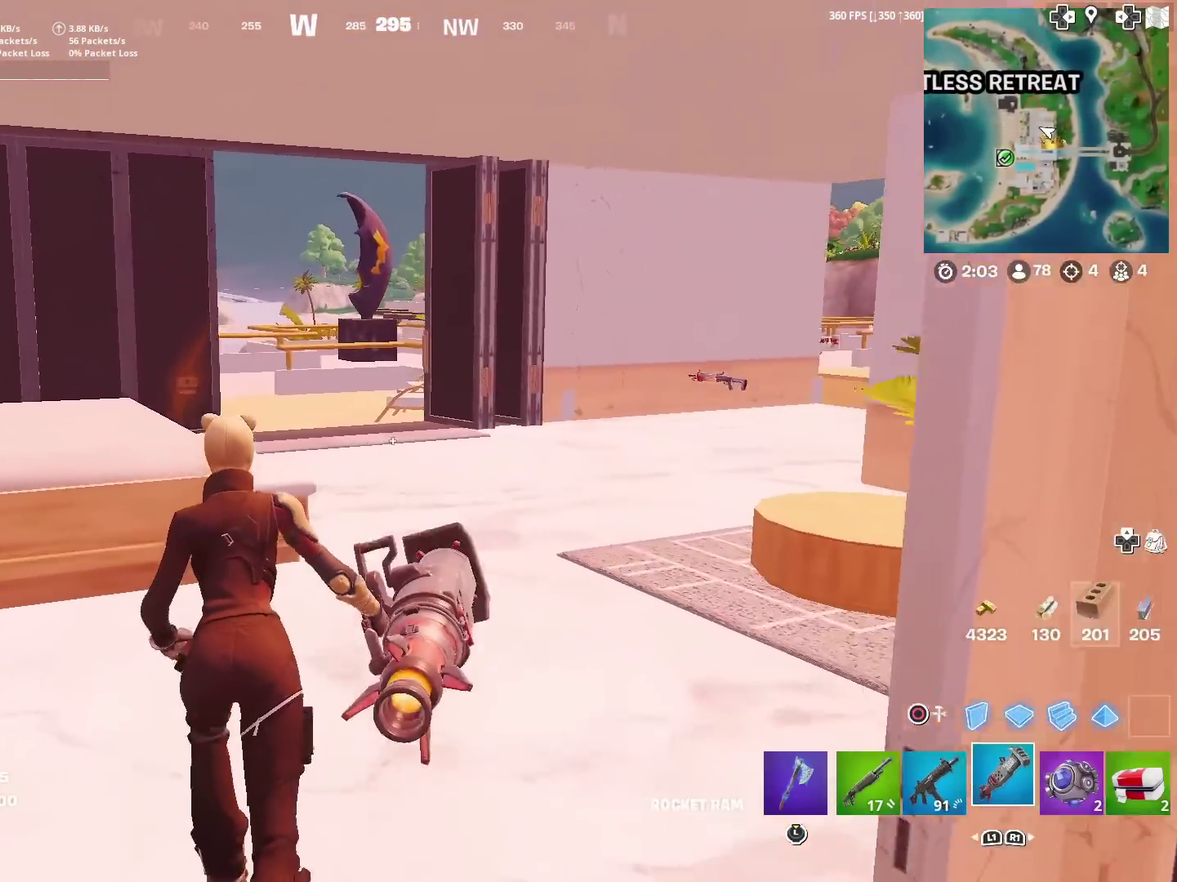
{"dt_ms": 300, "buttons": [], "left_stick": "up", "right_stick": "center", "events": [[133, "left_stick", "up"]]}
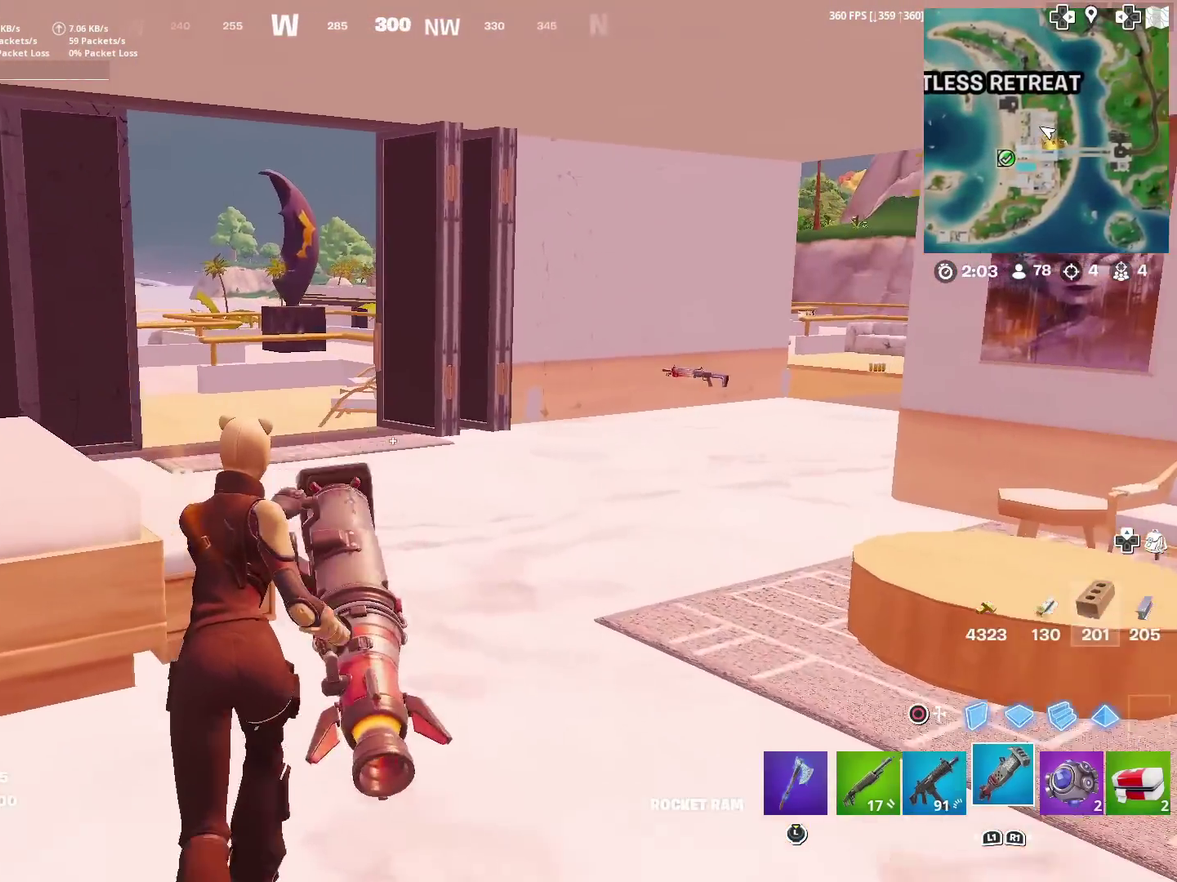
{"dt_ms": 901, "buttons": [], "left_stick": "up-left", "right_stick": "center", "events": [[267, "left_stick", "up-left"]]}
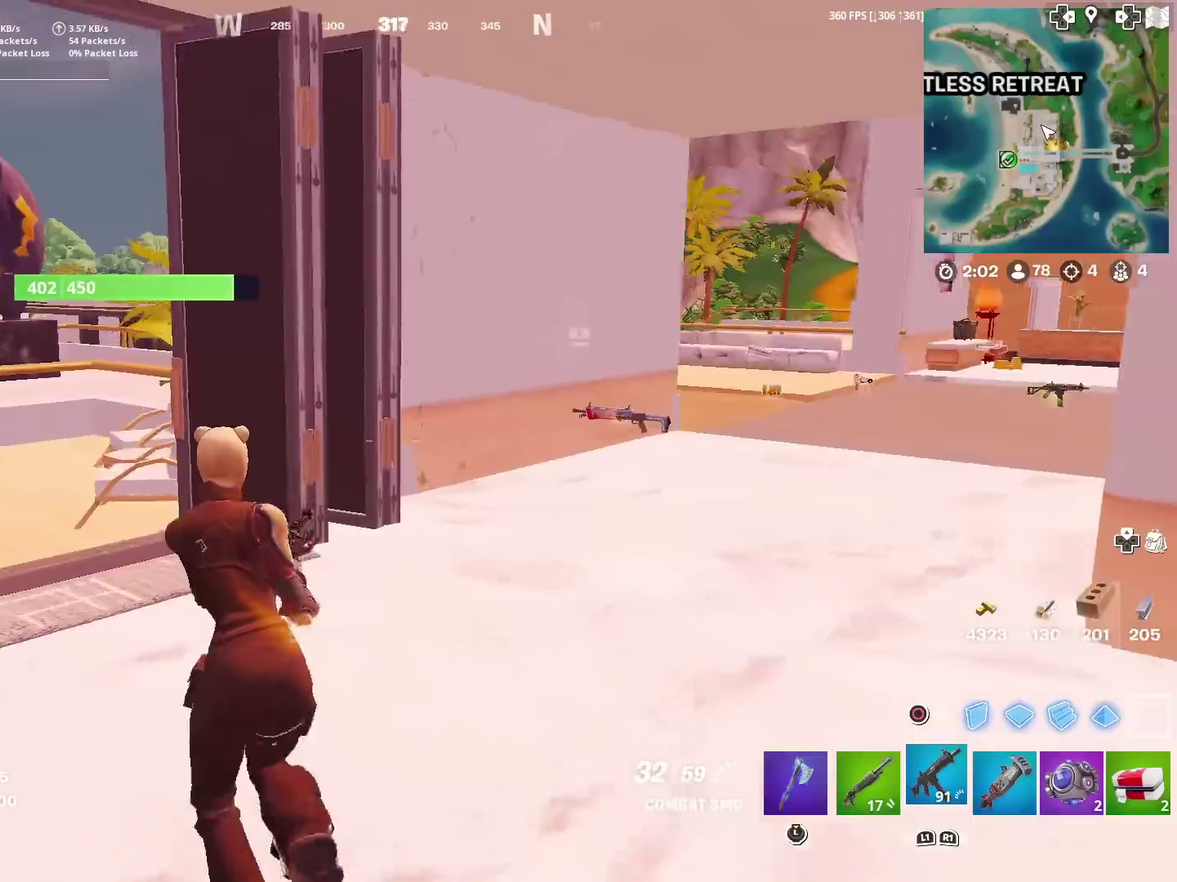
{"dt_ms": 300, "buttons": [], "left_stick": "up-left", "right_stick": "center", "events": []}
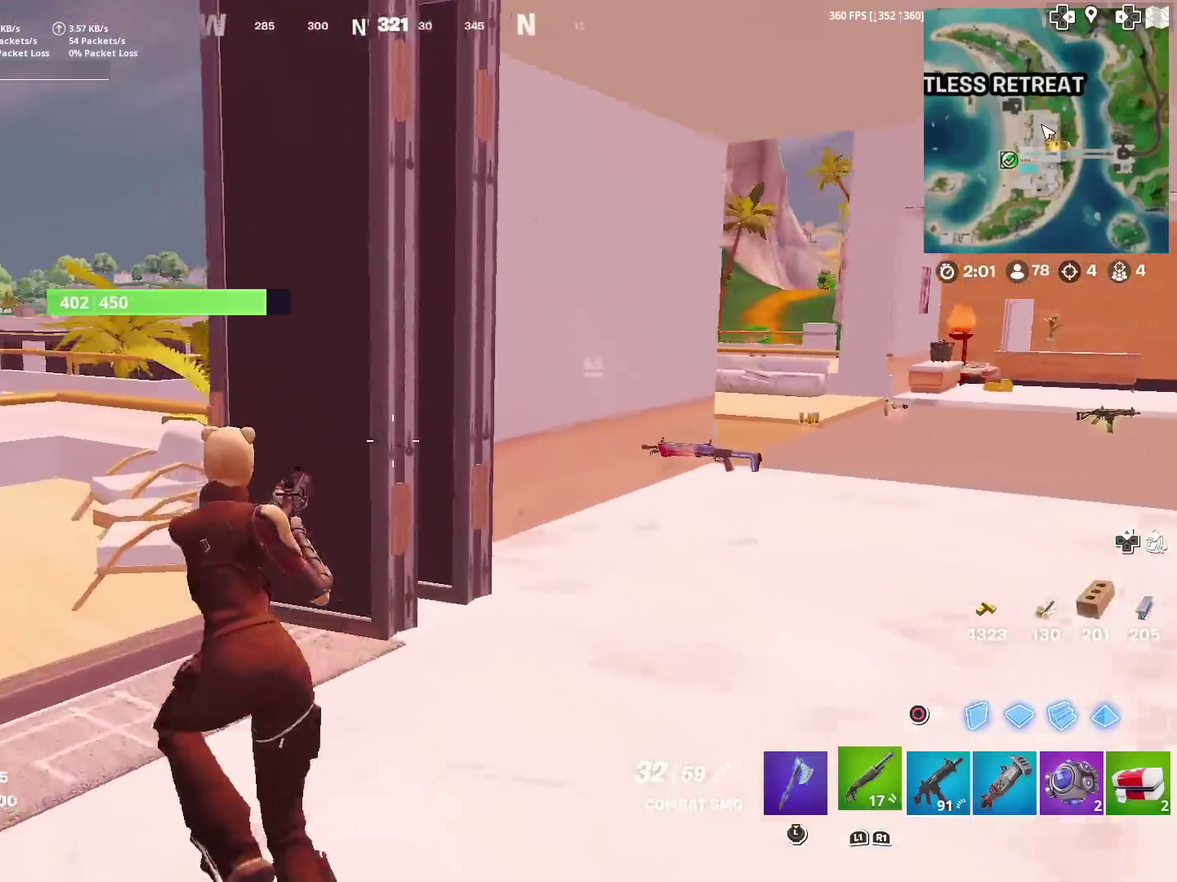
{"dt_ms": 701, "buttons": [], "left_stick": "up-left", "right_stick": "center", "events": []}
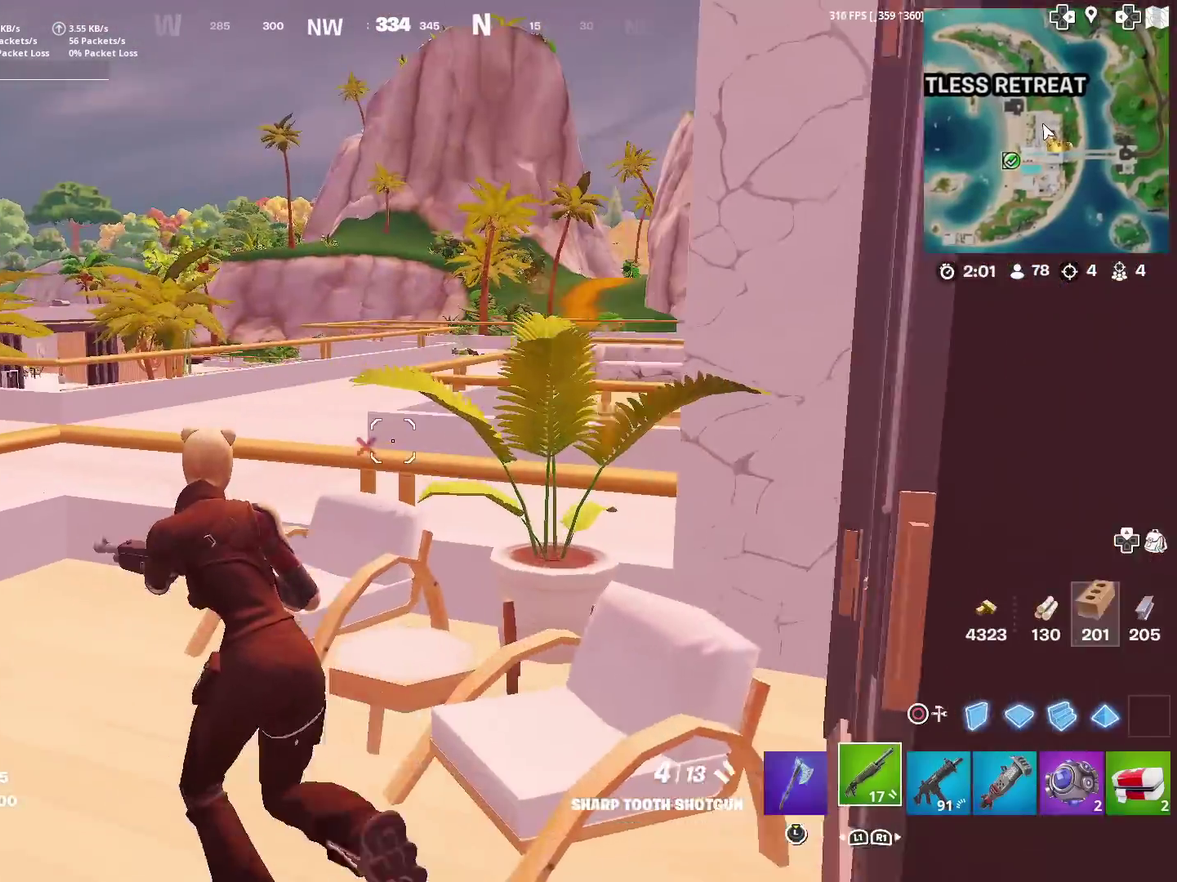
{"dt_ms": 300, "buttons": [], "left_stick": "up", "right_stick": "center", "events": [[283, "left_stick", "up"]]}
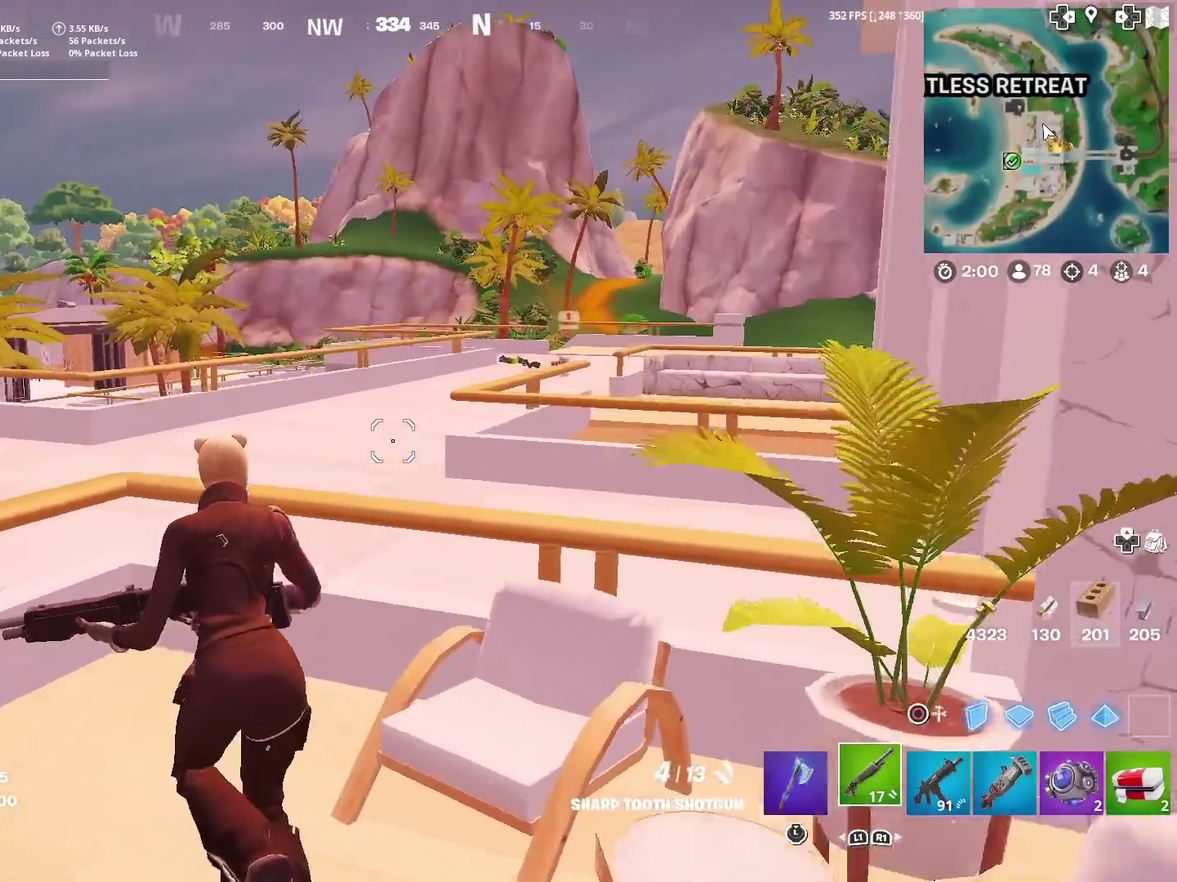
{"dt_ms": 601, "buttons": [], "left_stick": "up-left", "right_stick": "center", "events": [[17, "CROSS", "down"], [150, "CROSS", "up"], [317, "left_stick", "up-left"]]}
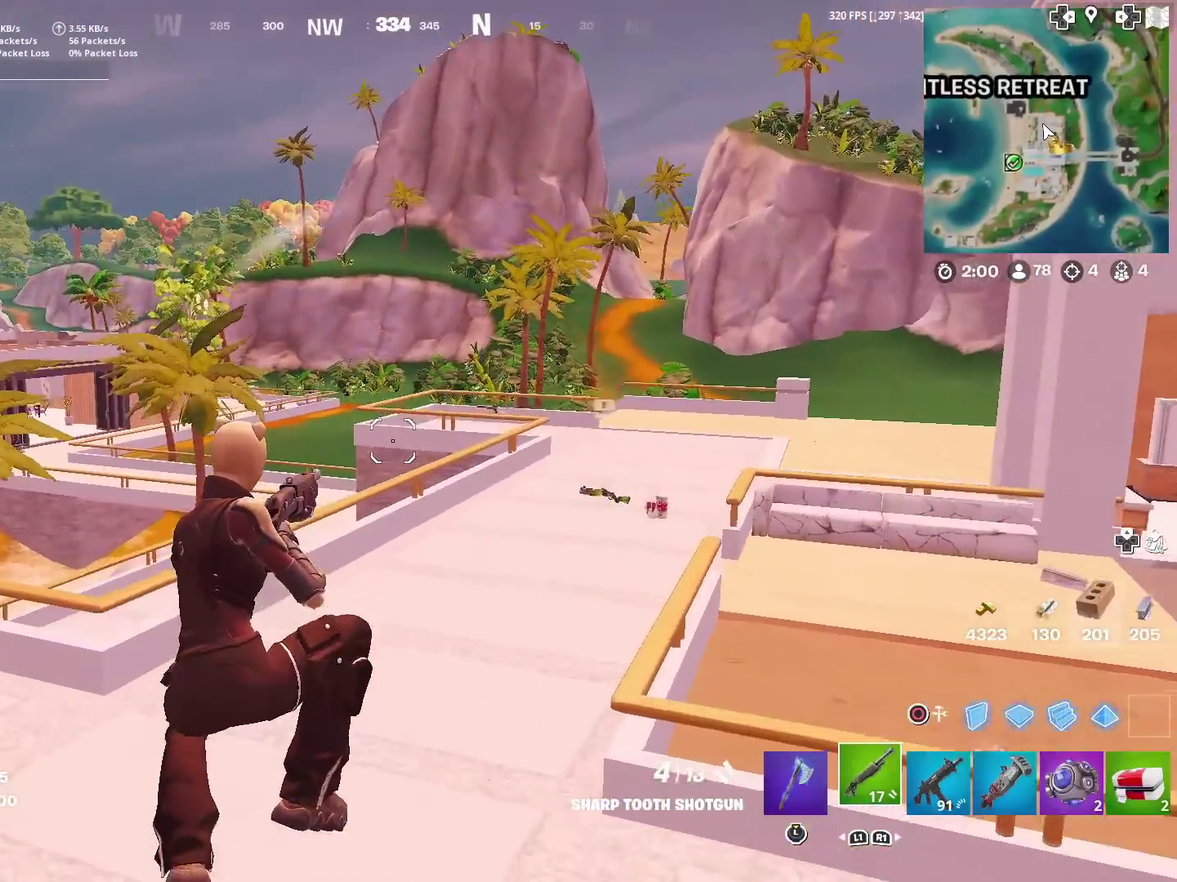
{"dt_ms": 400, "buttons": [], "left_stick": "up-left", "right_stick": "center", "events": []}
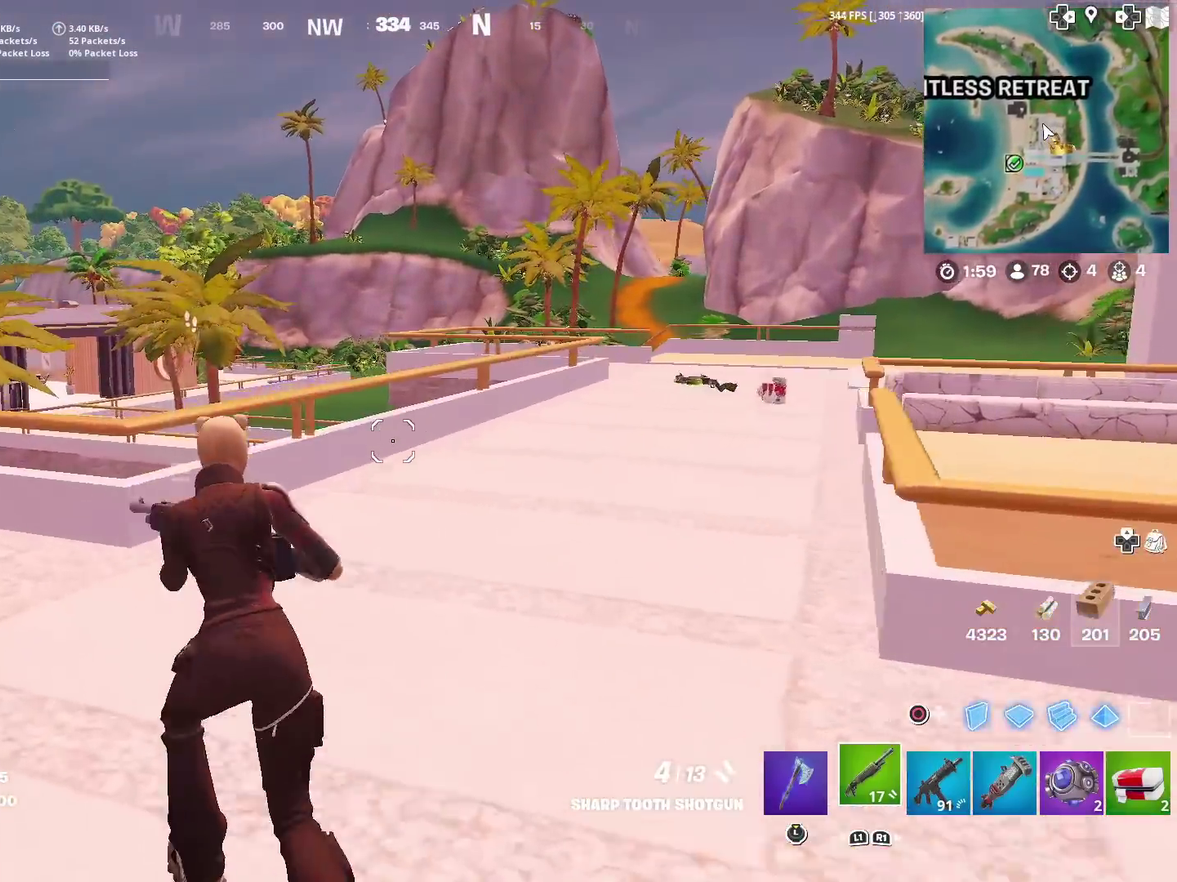
{"dt_ms": 501, "buttons": [], "left_stick": "up-right", "right_stick": "left", "events": [[100, "right_stick", "down-left"], [184, "right_stick", "center"], [284, "left_stick", "up"], [334, "left_stick", "up-right"], [450, "right_stick", "left"]]}
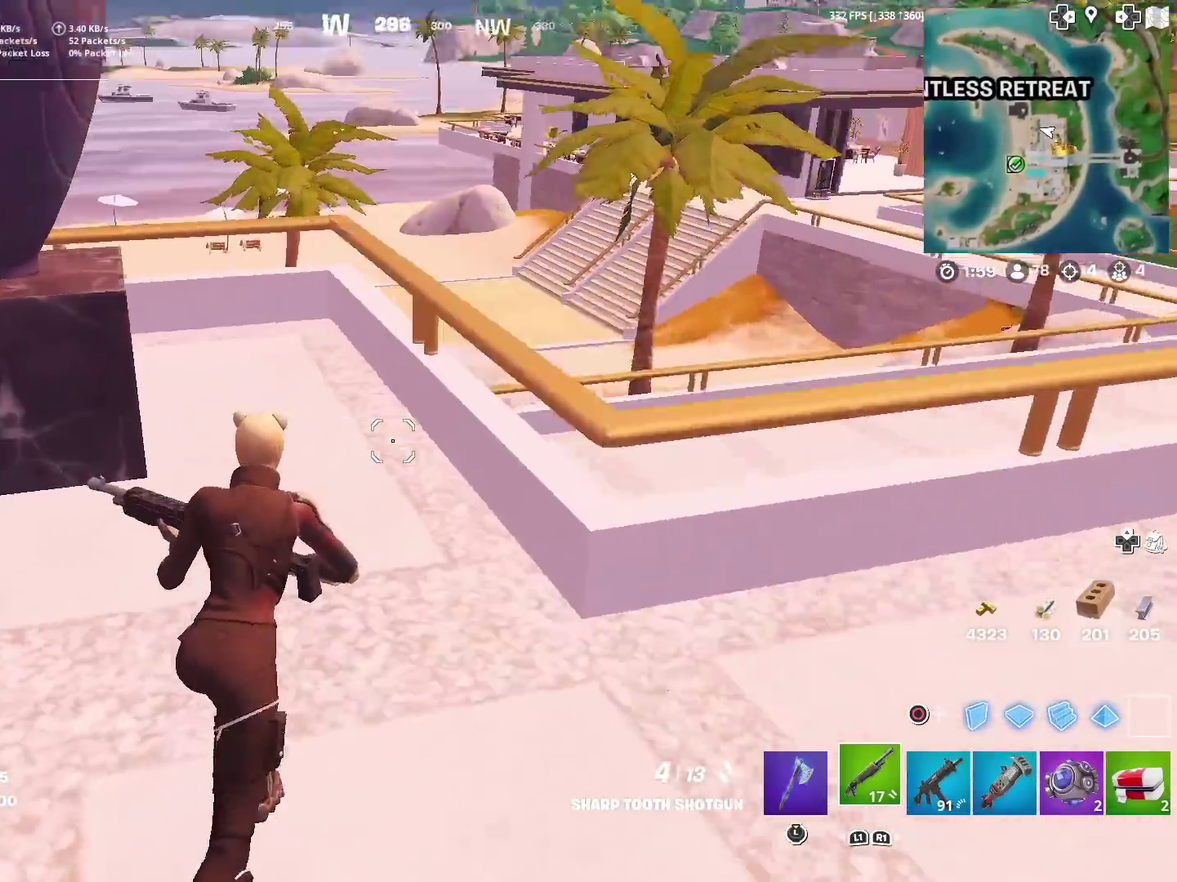
{"dt_ms": 500, "buttons": [], "left_stick": "up", "right_stick": "center", "events": [[66, "right_stick", "center"], [283, "left_stick", "up"]]}
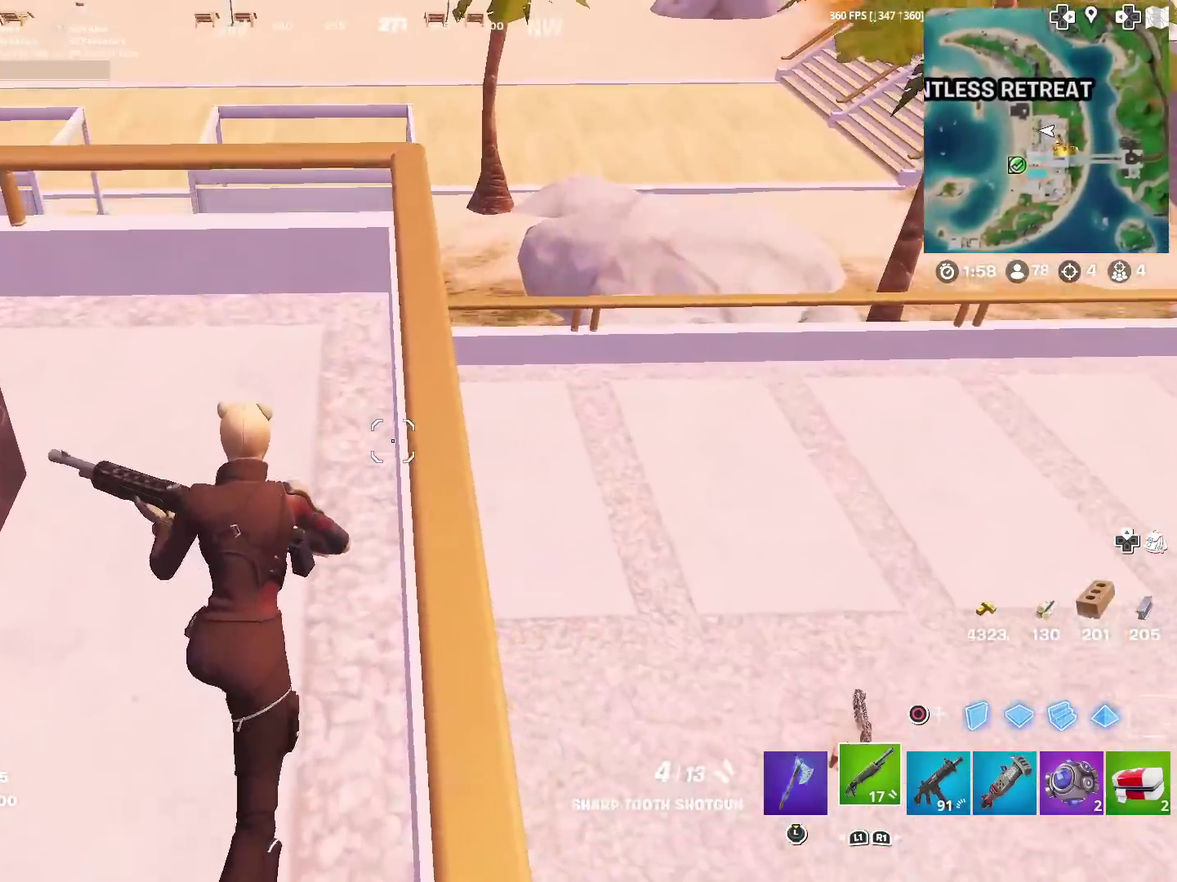
{"dt_ms": 400, "buttons": [], "left_stick": "left", "right_stick": "down-right"}
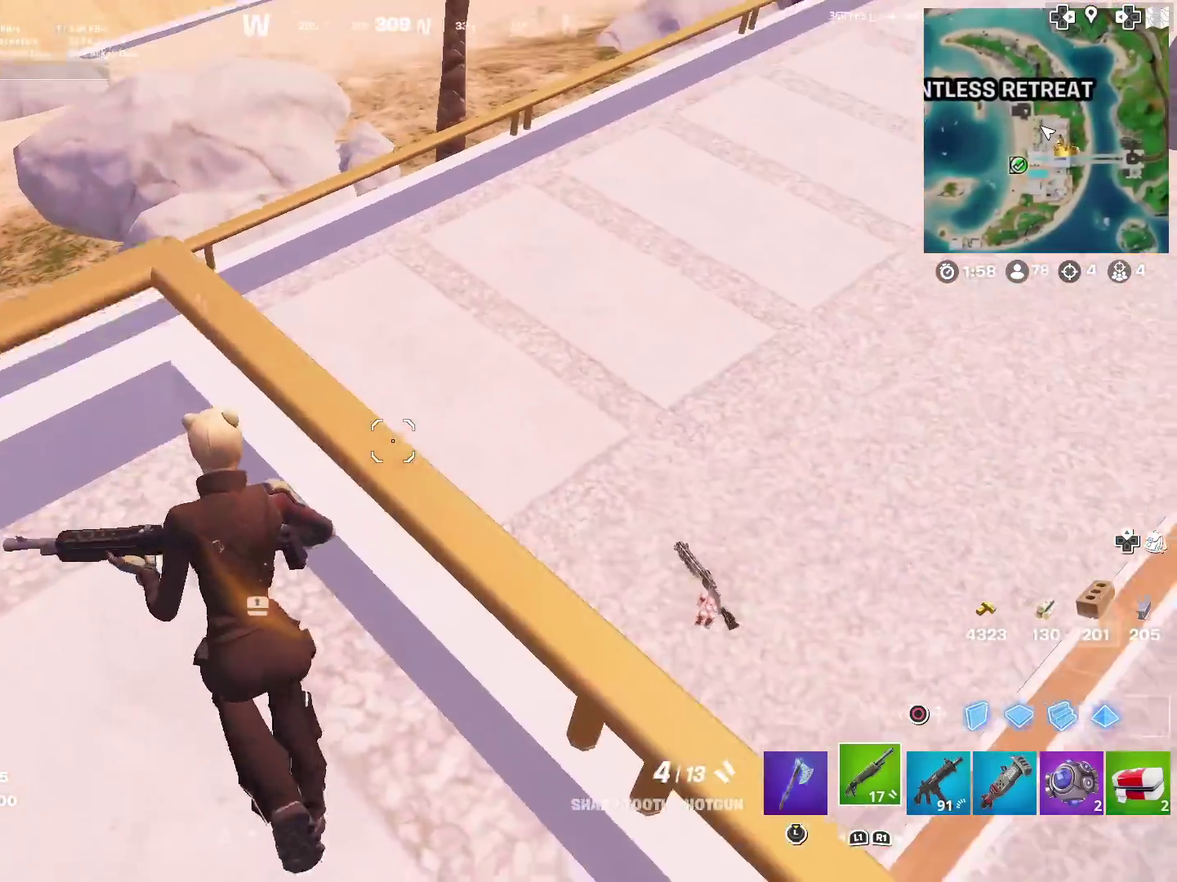
{"dt_ms": 601, "buttons": [], "left_stick": "up-right", "right_stick": "center"}
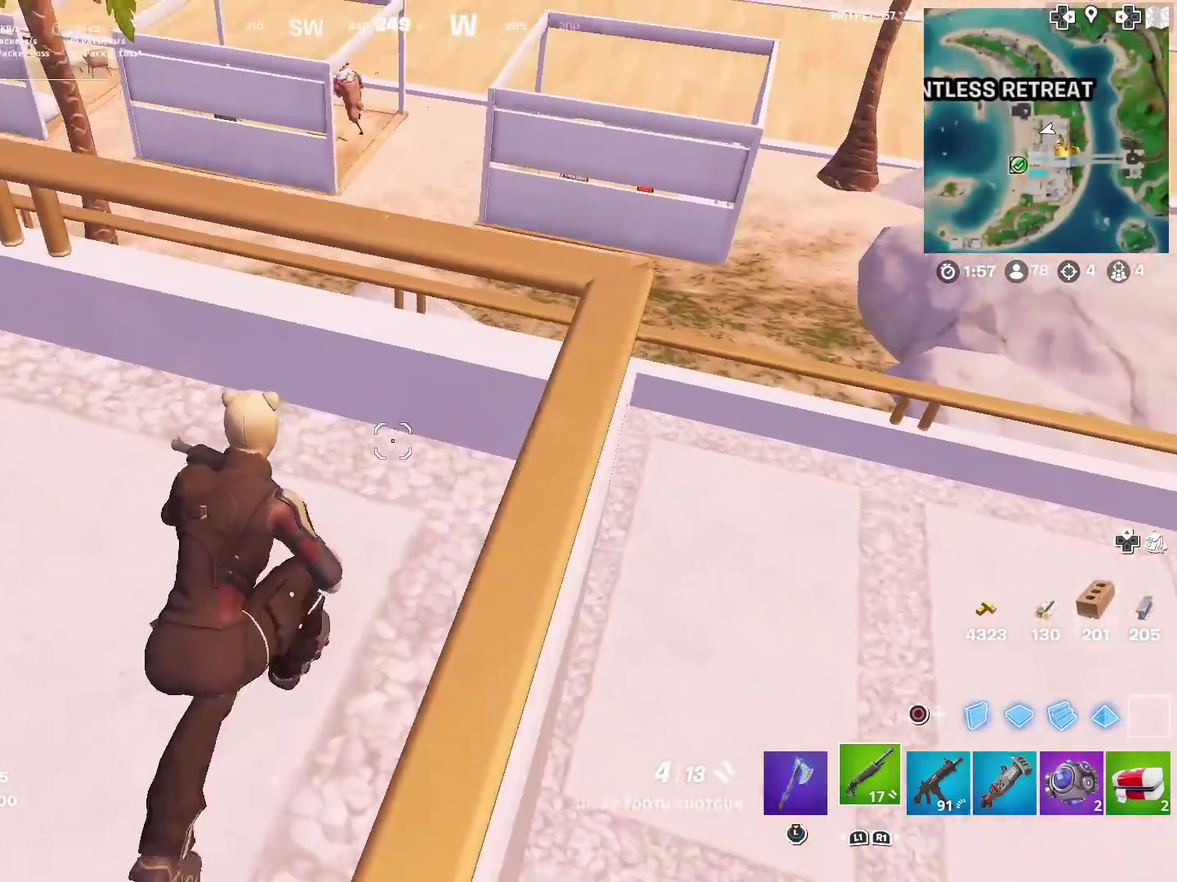
{"dt_ms": 400, "buttons": [], "left_stick": "left", "right_stick": "center", "events": [[100, "left_stick", "up"], [100, "right_stick", "up-left"], [150, "left_stick", "up-left"], [150, "right_stick", "center"], [217, "right_stick", "up-right"], [300, "right_stick", "center"], [367, "left_stick", "left"]]}
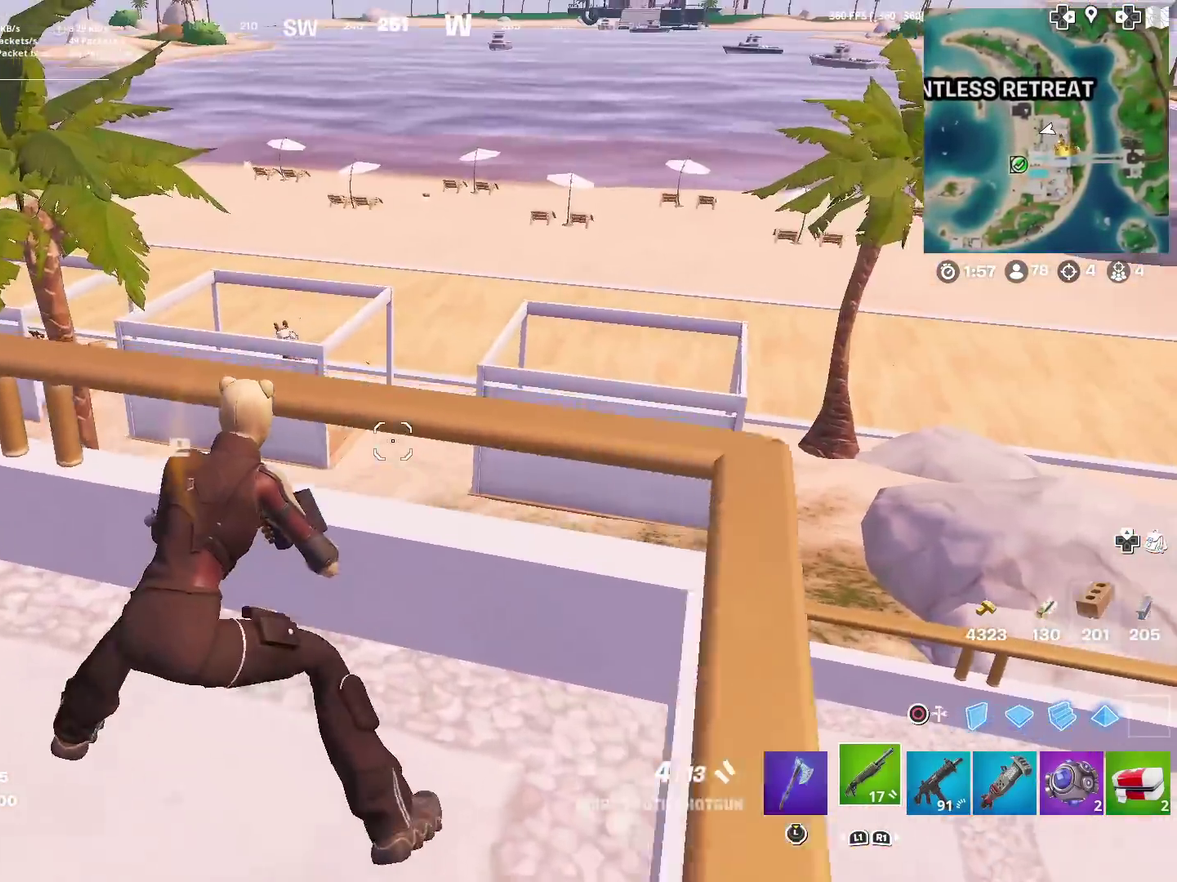
{"dt_ms": 601, "buttons": [], "left_stick": "up", "right_stick": "center", "events": [[50, "left_stick", "up-left"], [167, "CROSS", "down"], [167, "right_stick", "left"], [251, "right_stick", "center"], [284, "CROSS", "up"], [284, "left_stick", "up"], [434, "left_stick", "up-left"], [601, "left_stick", "up"]]}
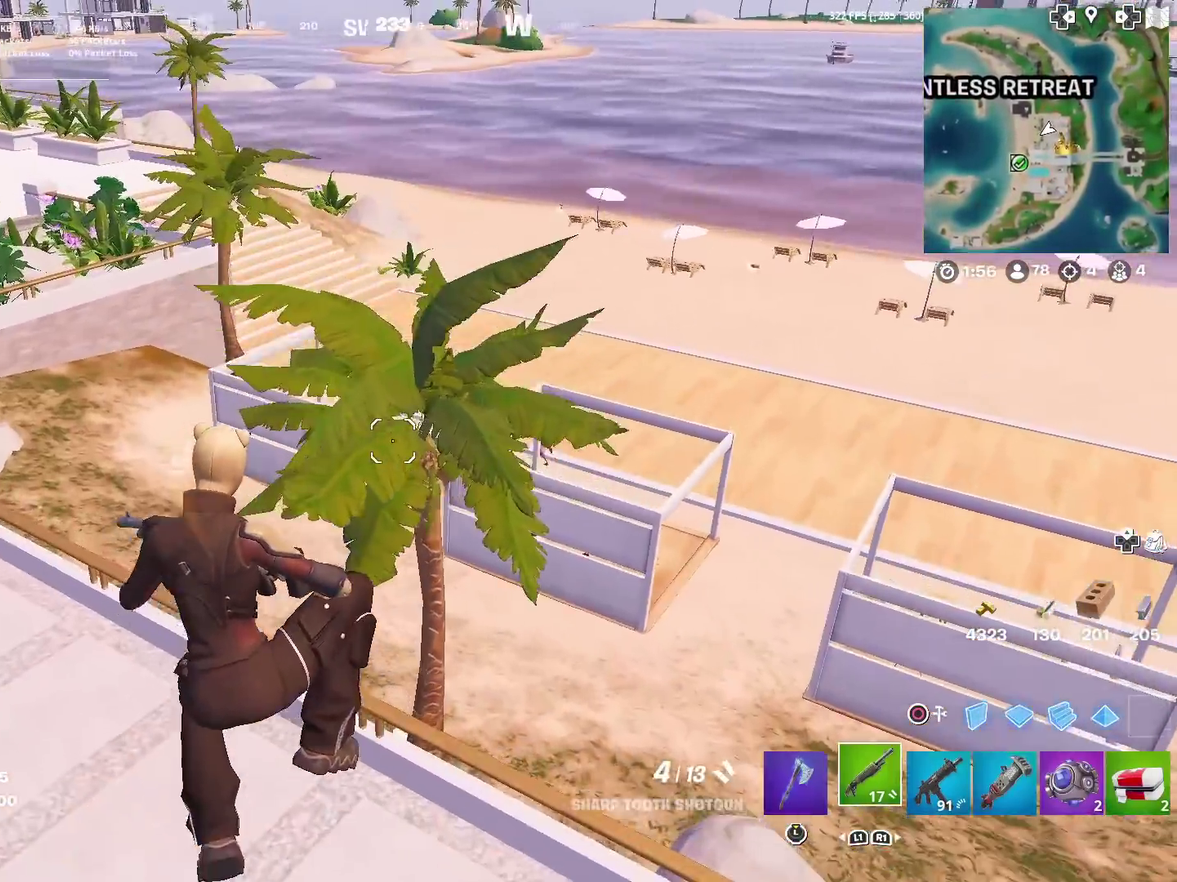
{"dt_ms": 300, "buttons": [], "left_stick": "up-left", "right_stick": "up-right", "events": [[200, "left_stick", "up-left"], [267, "right_stick", "up-right"]]}
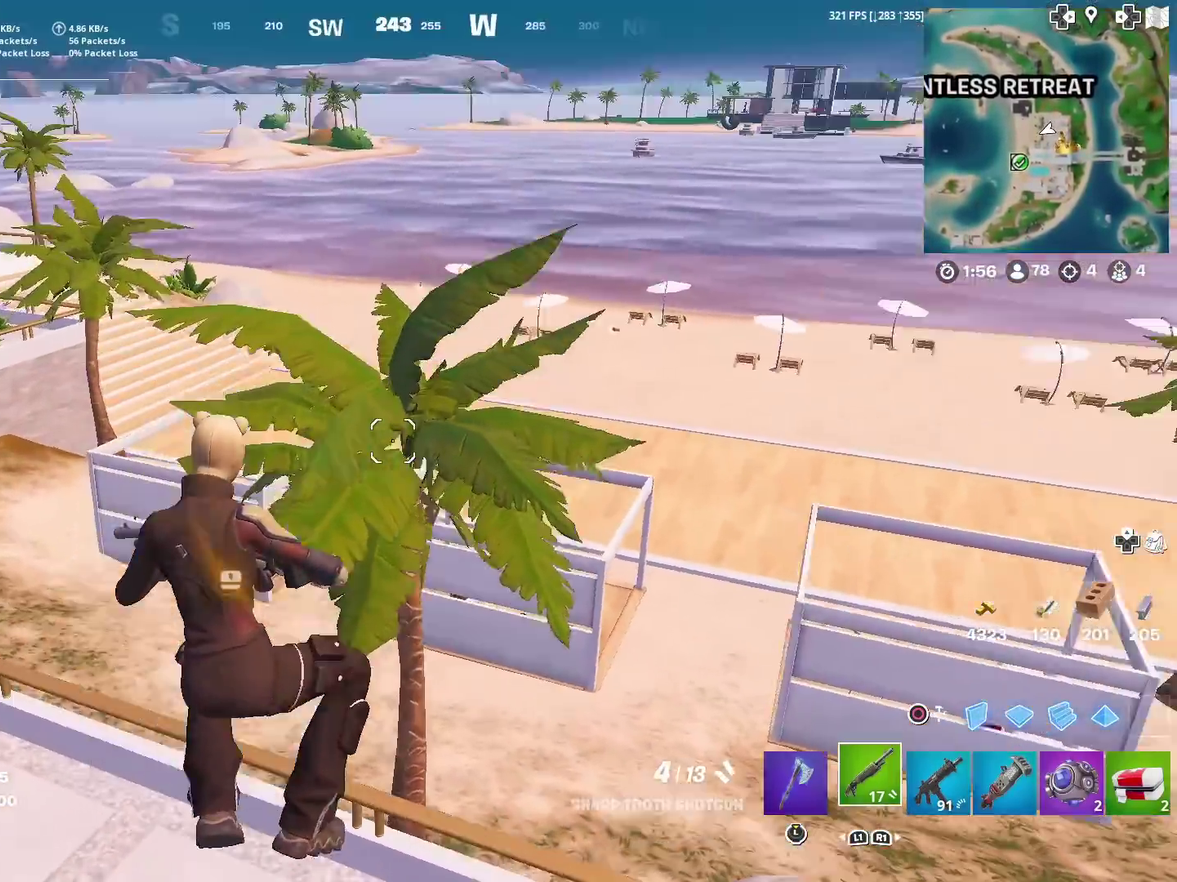
{"dt_ms": 901, "buttons": [], "left_stick": "up-left", "right_stick": "left"}
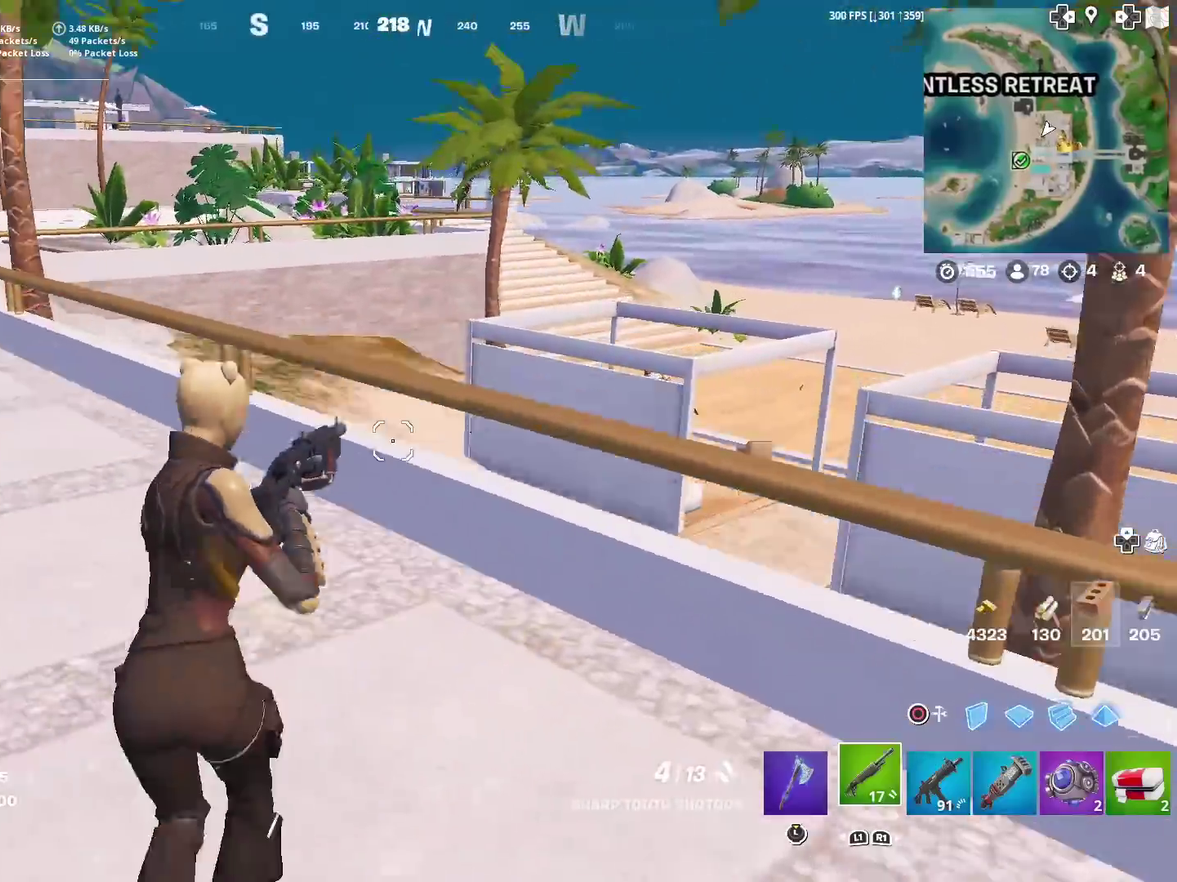
{"dt_ms": 301, "buttons": [], "left_stick": "up-left", "right_stick": "right"}
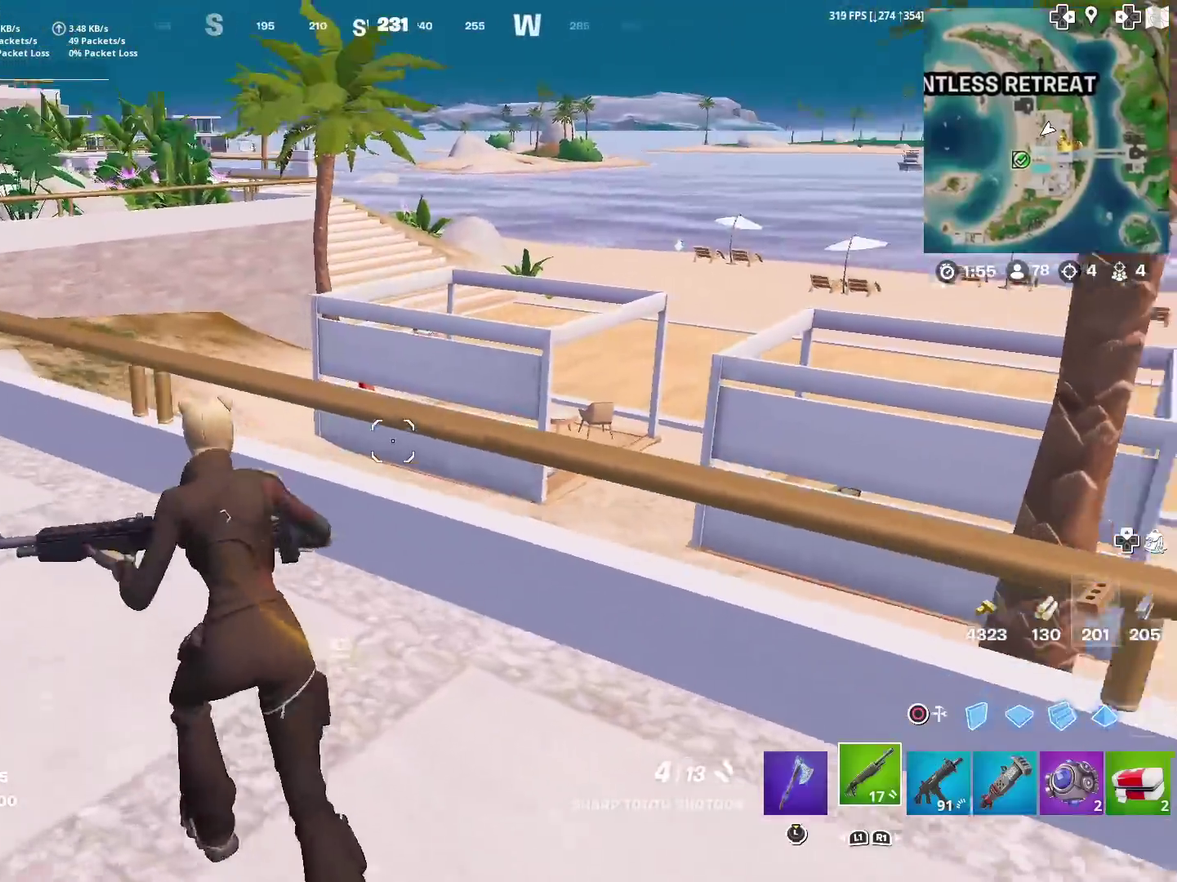
{"dt_ms": 600, "buttons": [], "left_stick": "up", "right_stick": "center", "events": [[16, "right_stick", "center"], [450, "CROSS", "down"], [533, "CROSS", "up"], [533, "left_stick", "up"]]}
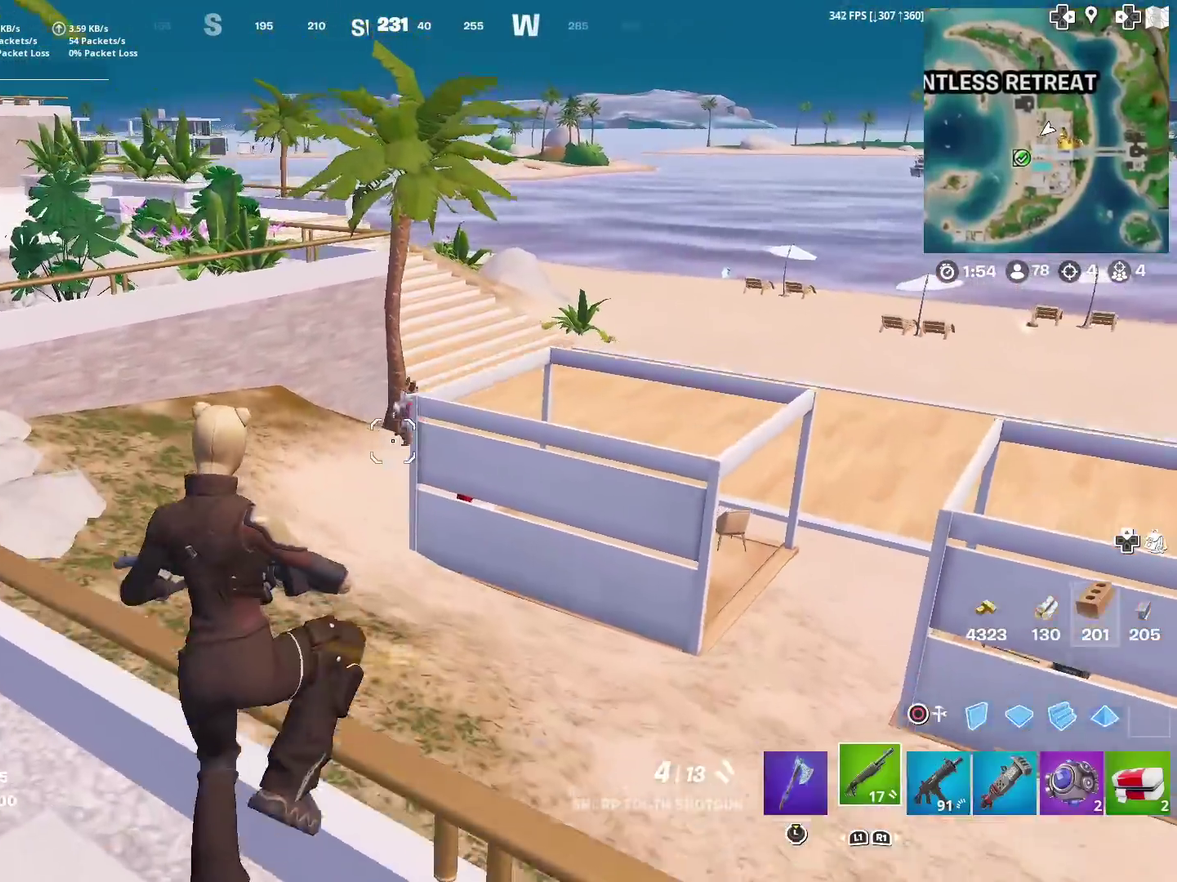
{"dt_ms": 401, "buttons": [], "left_stick": "up-right", "right_stick": "center", "events": [[117, "left_stick", "up-right"], [234, "R2", "down"], [267, "right_stick", "down-left"], [350, "R2", "up"], [384, "right_stick", "center"]]}
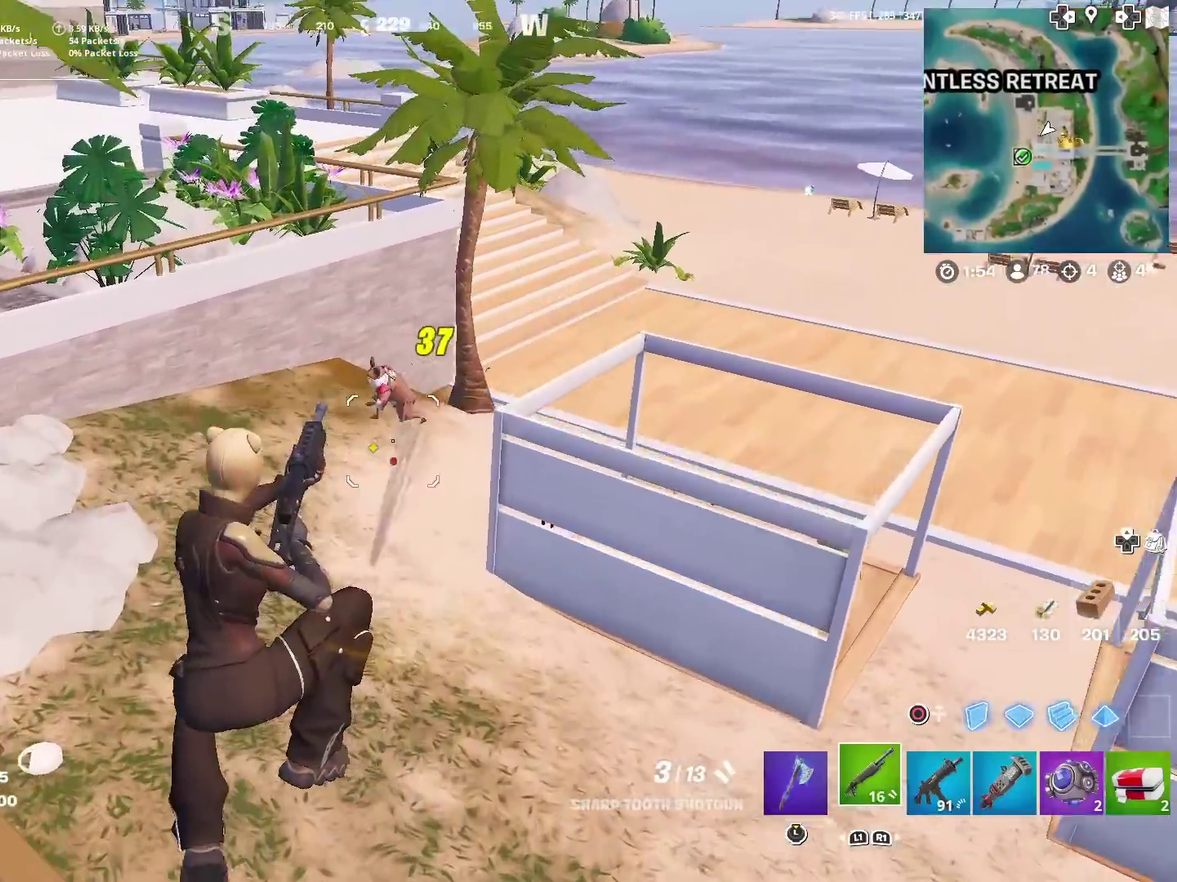
{"dt_ms": 600, "buttons": [], "left_stick": "up-left", "right_stick": "center", "events": [[100, "left_stick", "up"], [183, "right_stick", "up"], [300, "right_stick", "center"], [500, "left_stick", "up-left"]]}
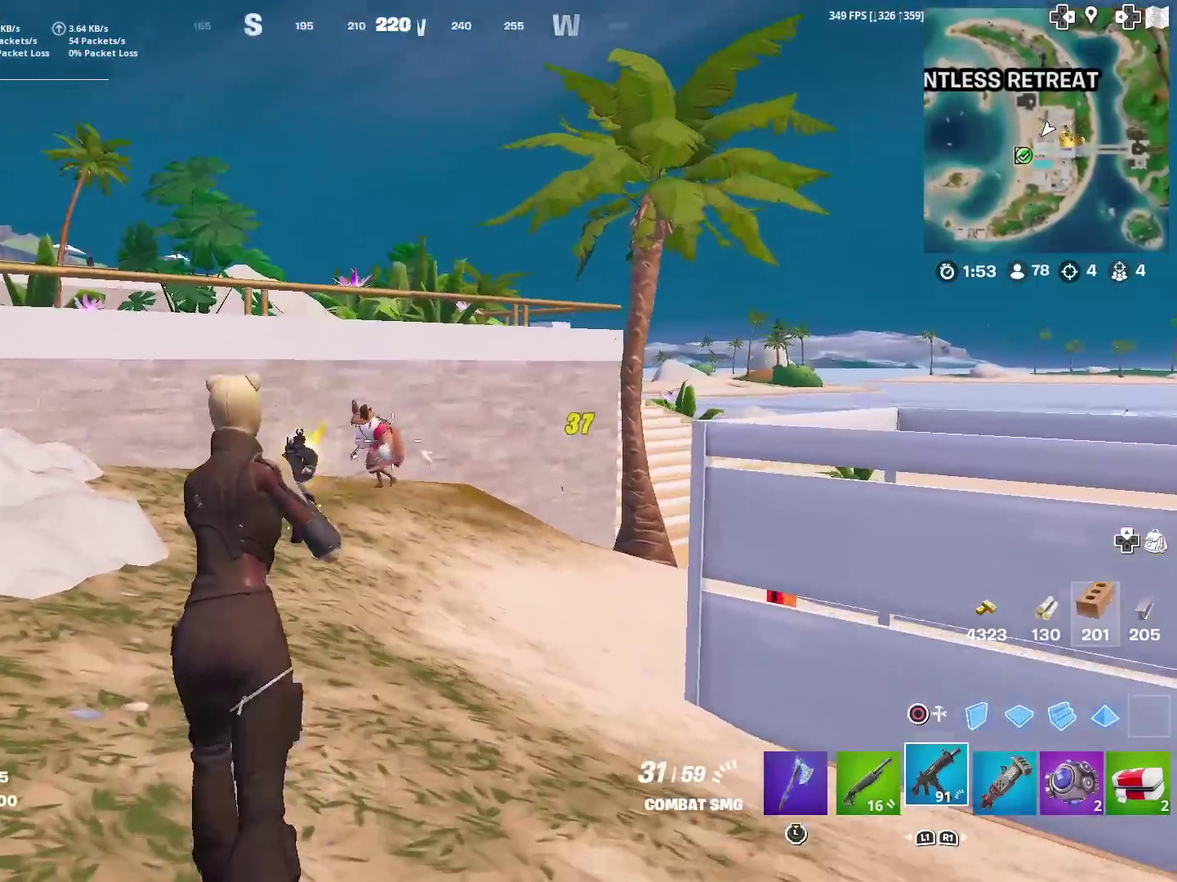
{"dt_ms": 401, "buttons": ["R2"], "left_stick": "up", "right_stick": "center", "events": [[17, "R2", "down"], [134, "left_stick", "up"]]}
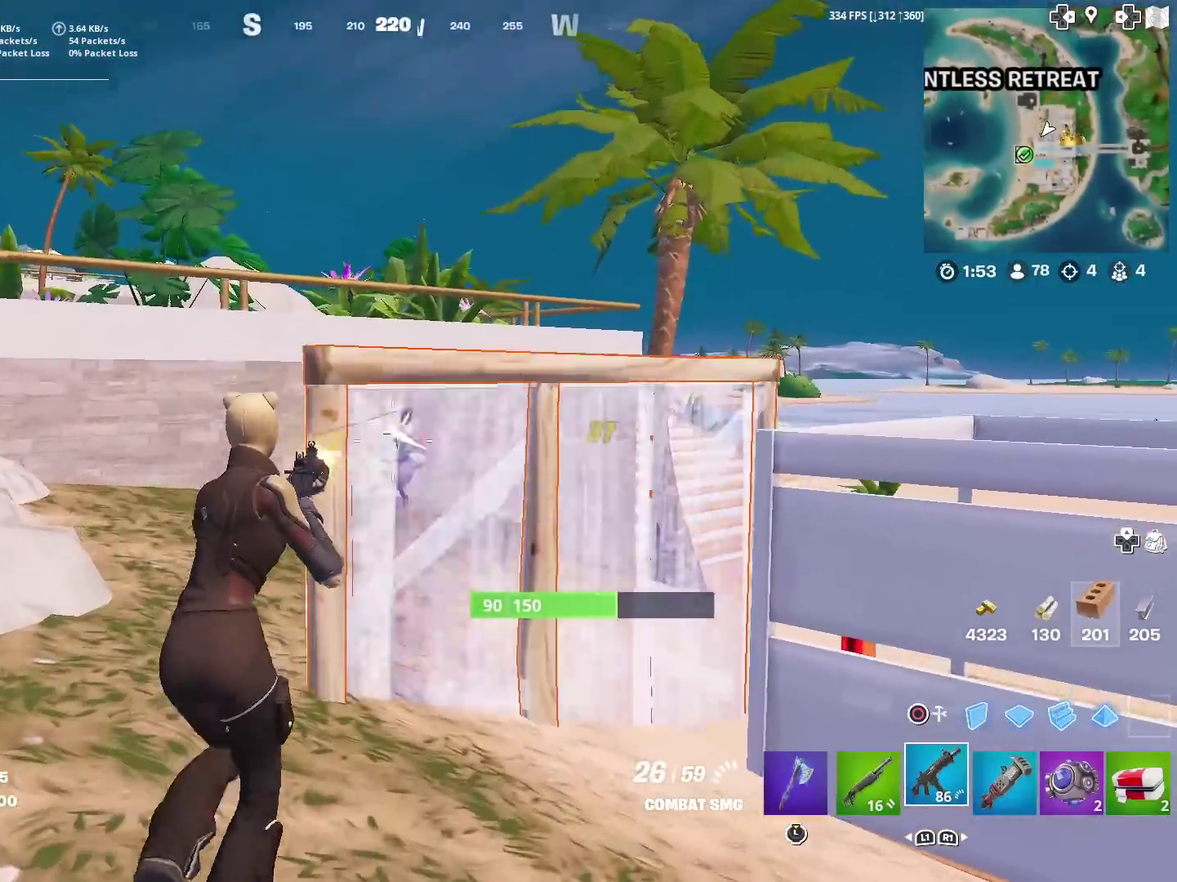
{"dt_ms": 500, "buttons": ["R2"], "left_stick": "up-right", "right_stick": "center", "events": [[417, "left_stick", "up-right"]]}
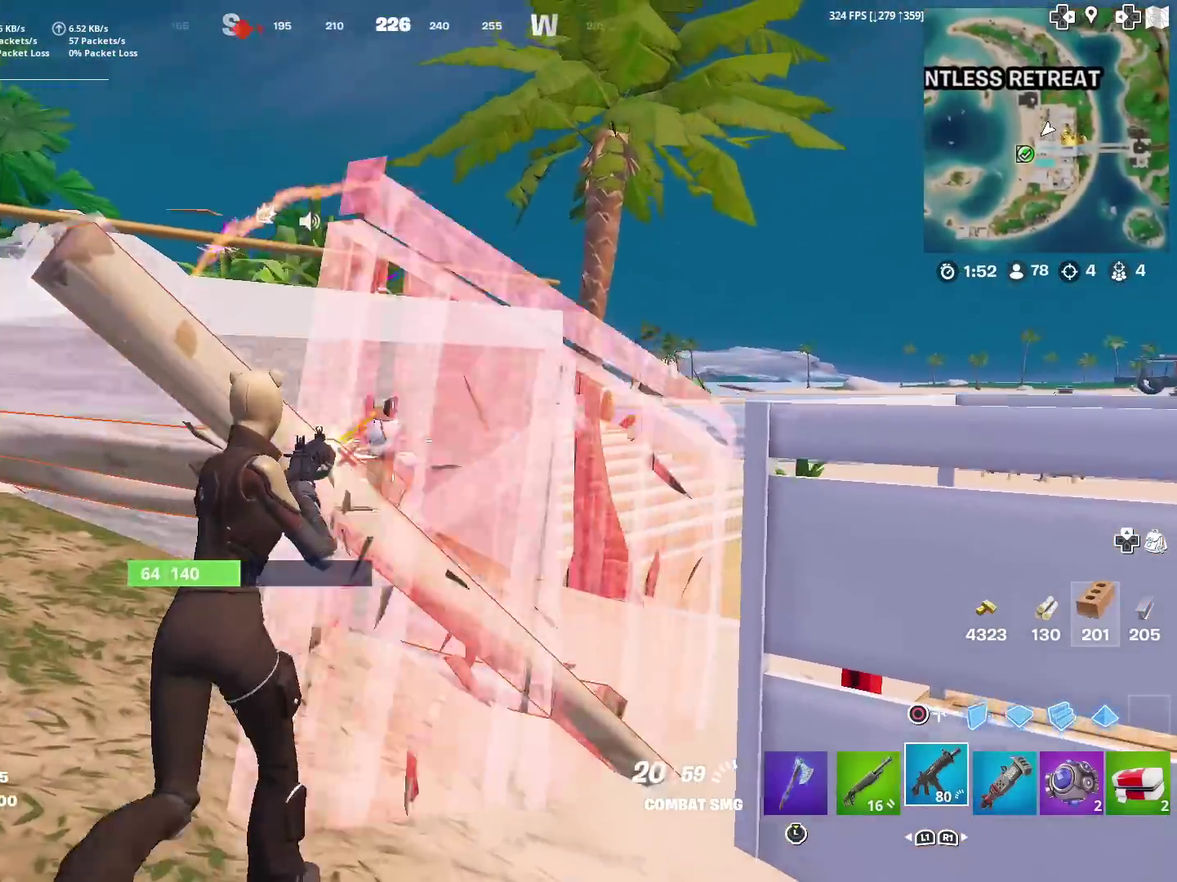
{"dt_ms": 501, "buttons": ["CROSS", "R2"], "left_stick": "up-right", "right_stick": "down", "events": [[400, "CROSS", "down"], [434, "right_stick", "down"]]}
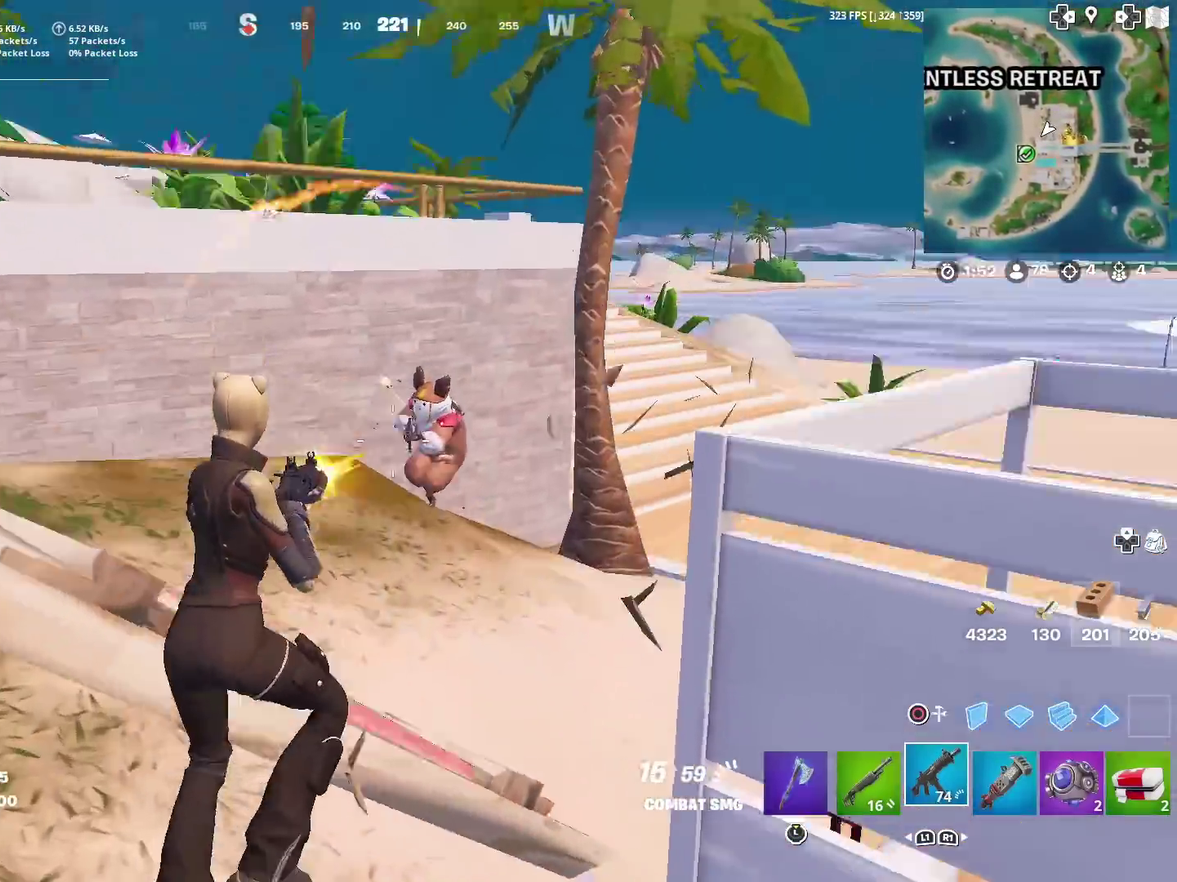
{"dt_ms": 400, "buttons": ["R2"], "left_stick": "up-left", "right_stick": "down"}
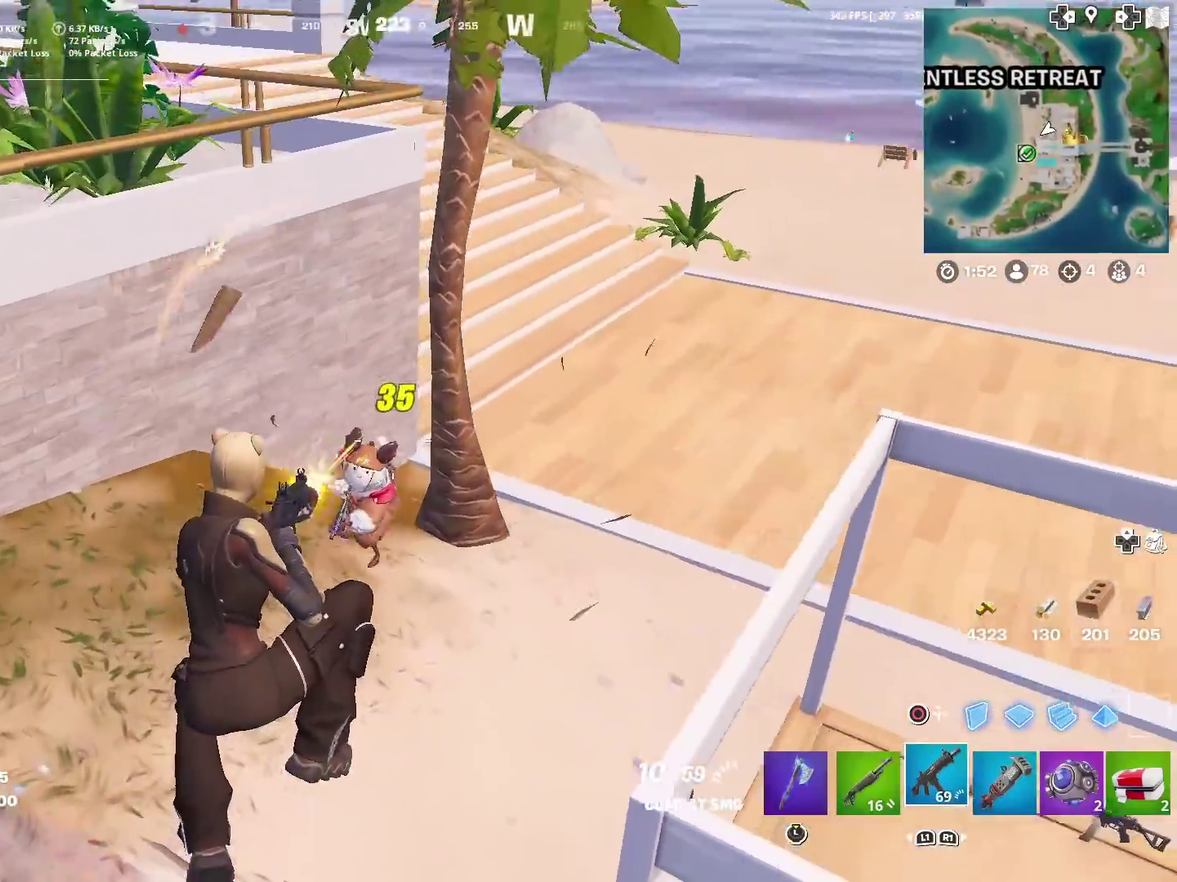
{"dt_ms": 601, "buttons": ["R2"], "left_stick": "up-left", "right_stick": "center"}